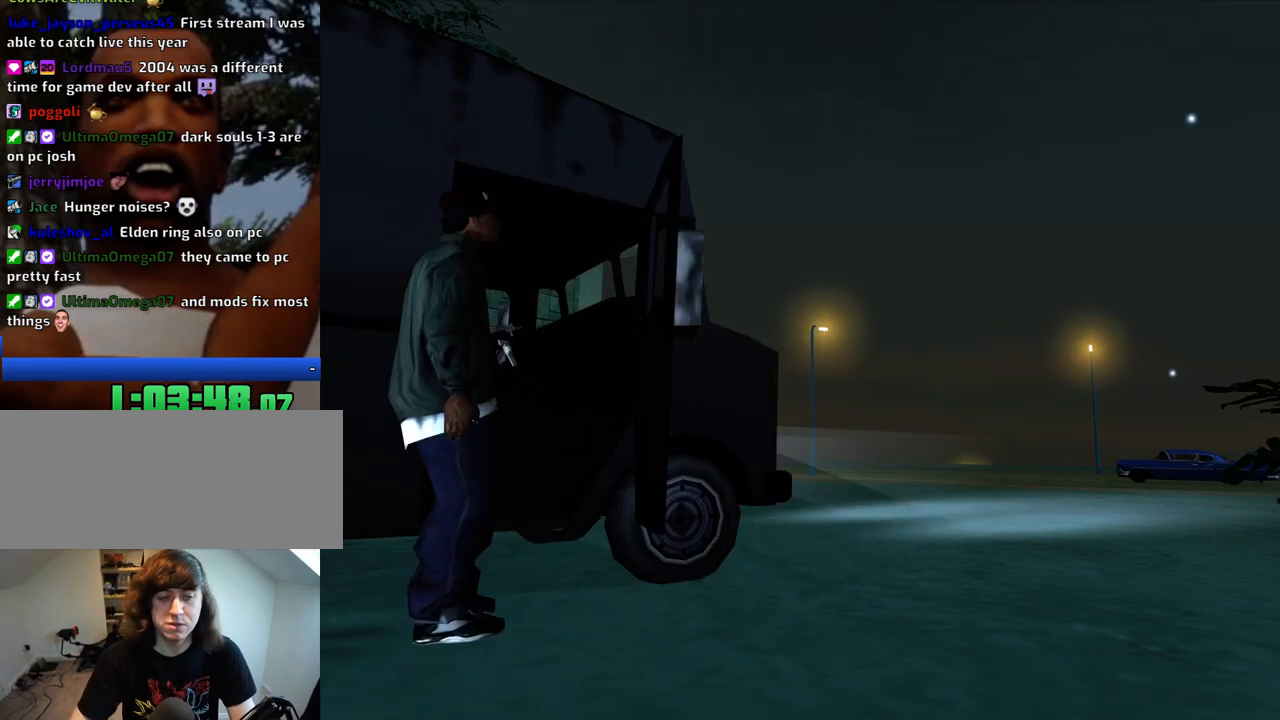
Gameplay with keyboard and mouse; each line is a JSON object with the keys and mouse buttons held at the frame after it. "events" lists presses ("down") and releases ("up") of "1", "2", "3", "4", "5", "6", "a", "alt", "c", "ctrl", "d", "down", "e", "escape", "f", "f1", "f2", "f3", "g", "h", "left", "num2", "q", "r", "right", "s", "shift", "space", "t", "tab", "up", "v", "w", "x", "z", "mouse_left", "mouse_middle", "mouse_right", "mouse_wheel_up" and "mouse_wheel_down" between this image and that frame as [ms after this image, input, new state], when the widget could be followed in between. "mouse_left", "mouse_middle", "mouse_right", "mouse_wheel_up", "mouse_wheel_down" = the "left", "middle", "right", "wheel_up", "wheel_down" buttons of the "mouse" list. No other keys are recorded. Mouse movement is not recorded.
{"keys": ["6", "shift", "w"], "mouse": [], "events": [[217, "shift", "down"], [217, "w", "down"], [450, "6", "down"]]}
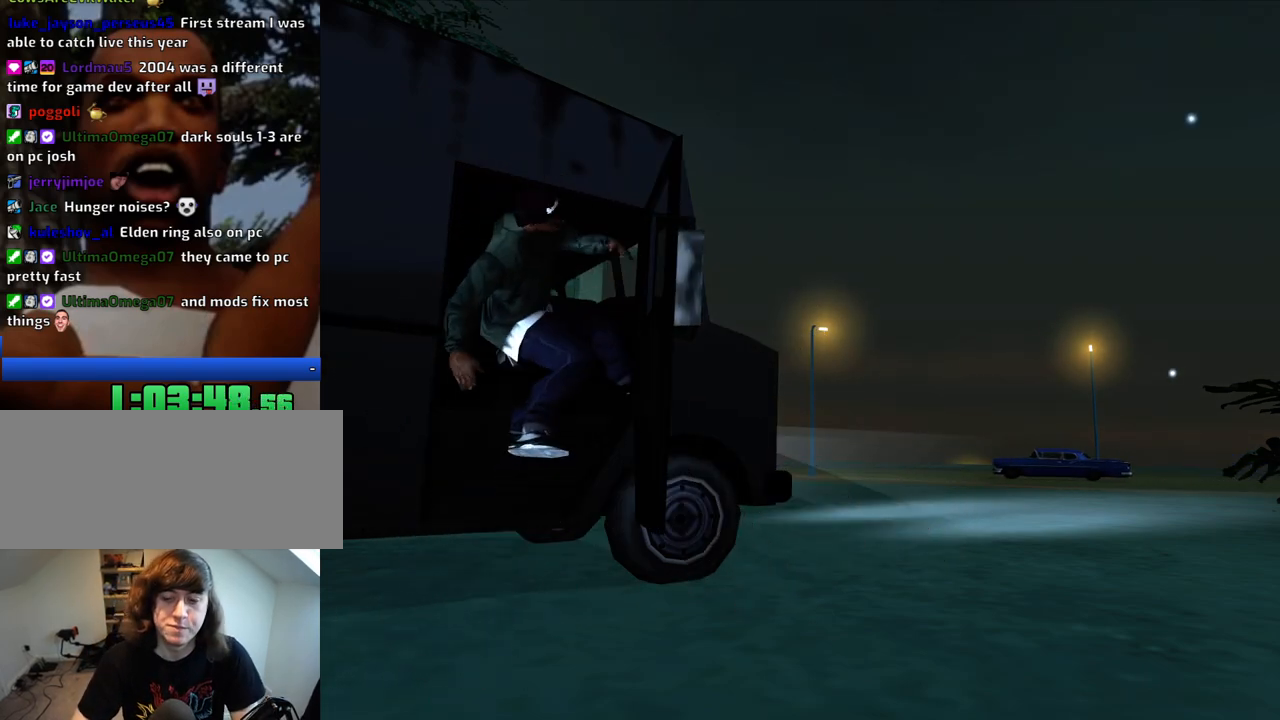
{"keys": ["6", "w"], "mouse": [], "events": [[100, "6", "up"], [150, "6", "down"], [233, "6", "up"], [283, "6", "down"], [433, "6", "up"], [433, "shift", "up"], [467, "6", "down"]]}
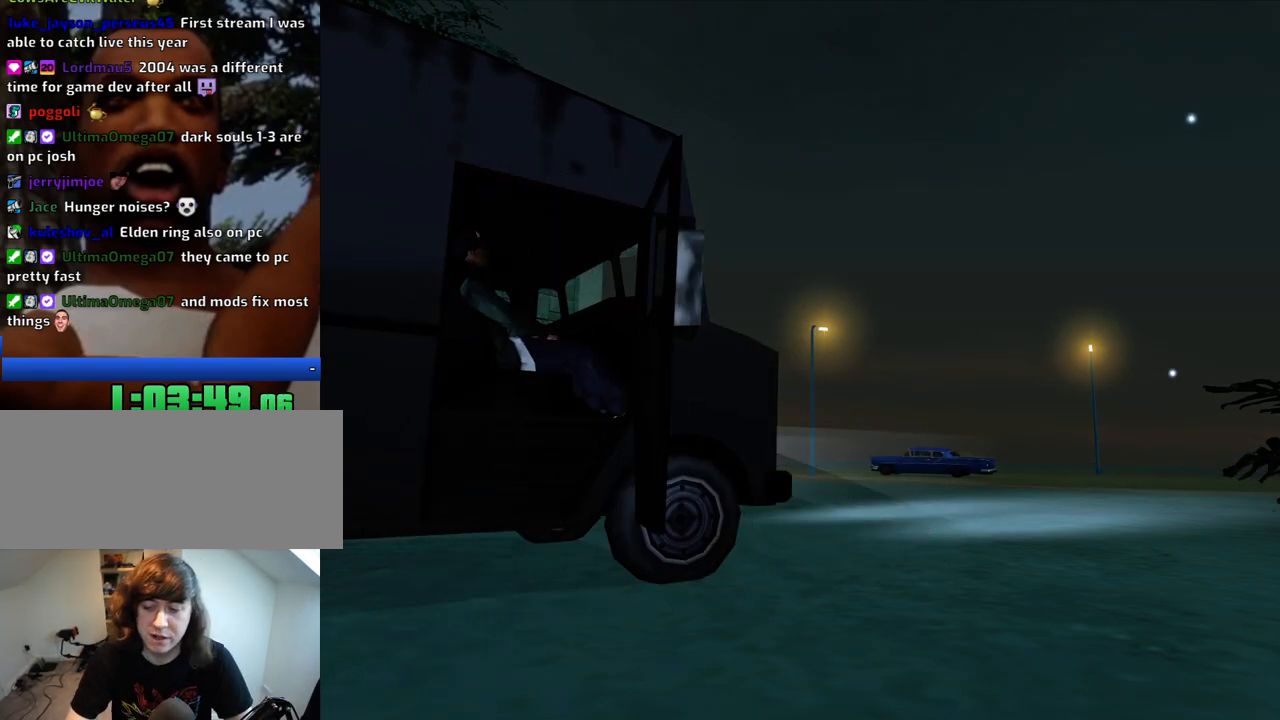
{"keys": ["6", "w"], "mouse": [], "events": [[67, "6", "up"], [117, "6", "down"]]}
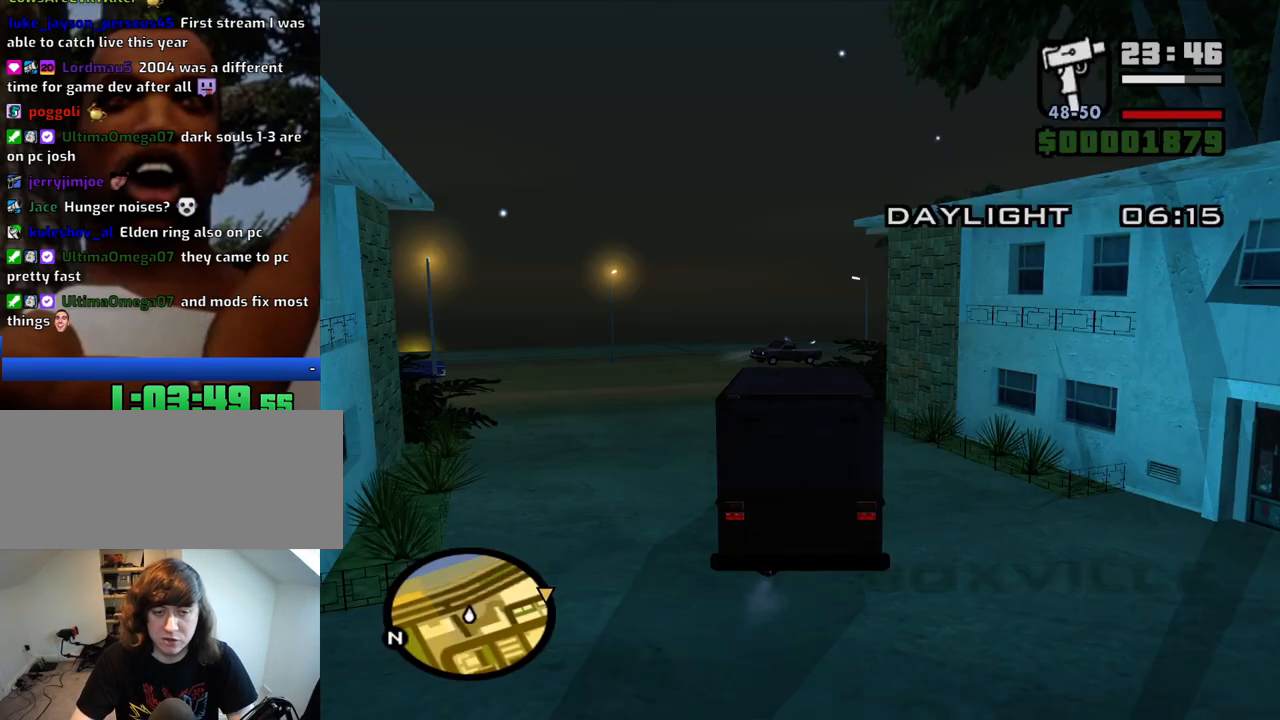
{"keys": ["a", "w"], "mouse": [], "events": [[267, "6", "up"], [317, "a", "down"]]}
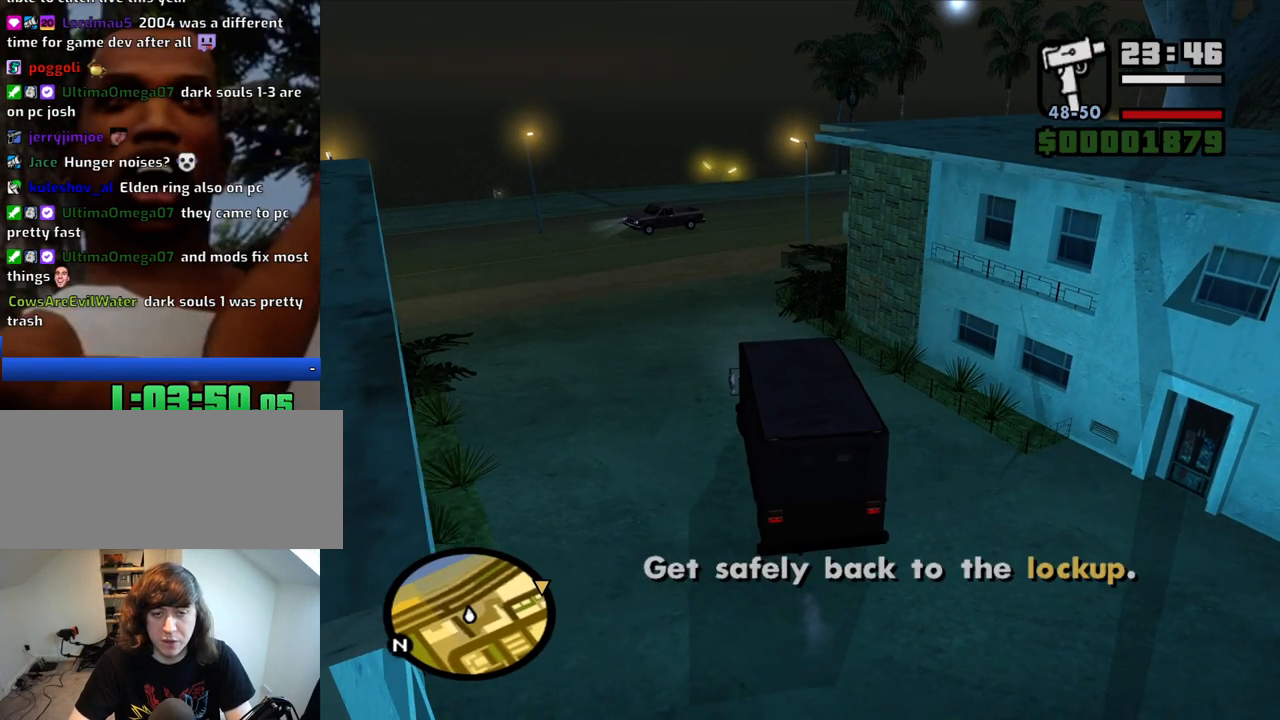
{"keys": ["w"], "mouse": [], "events": [[50, "a", "up"]]}
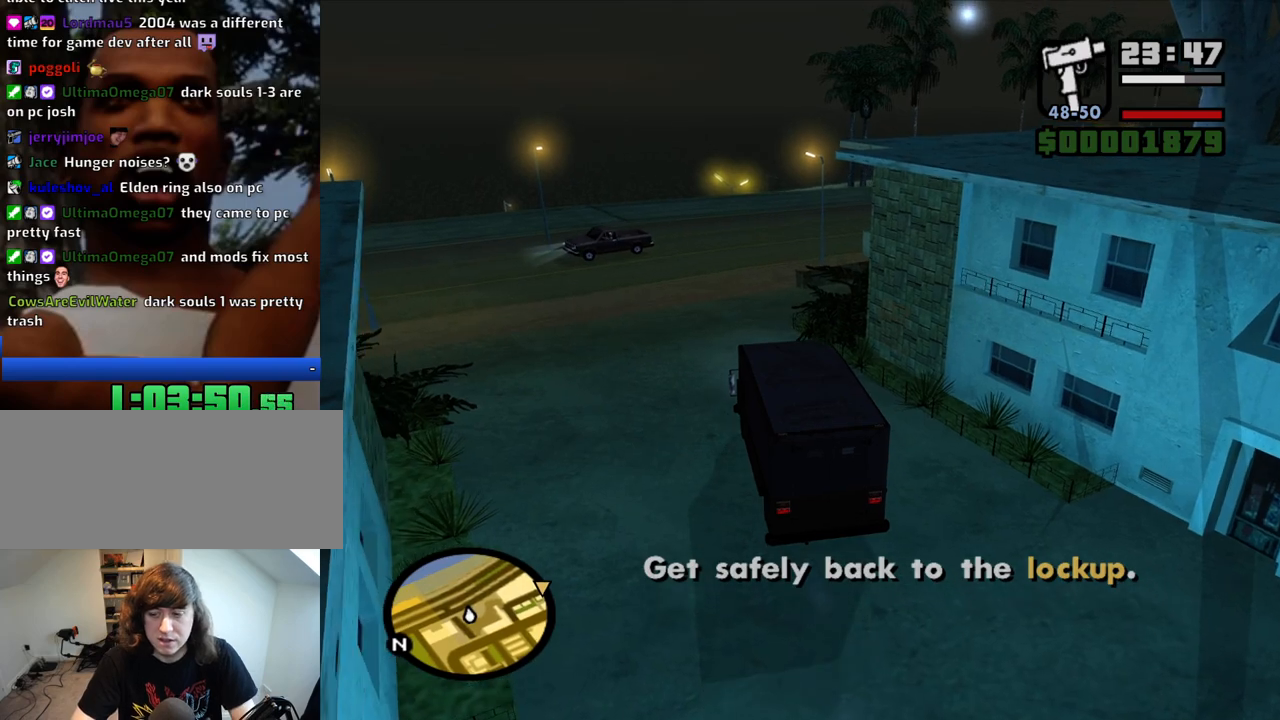
{"keys": ["w"], "mouse": [], "events": [[17, "6", "down"], [117, "6", "up"], [200, "6", "down"], [300, "6", "up"]]}
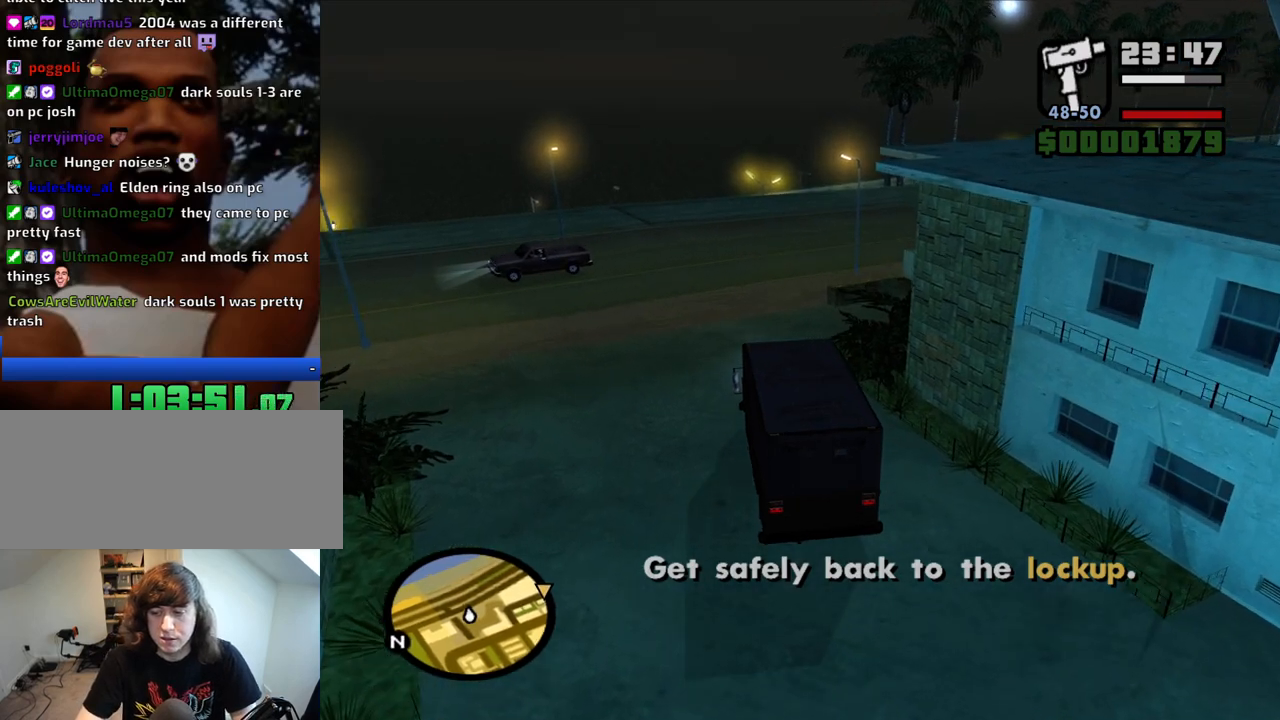
{"keys": ["d", "w"], "mouse": [], "events": [[33, "a", "down"], [133, "a", "up"], [367, "6", "down"], [450, "6", "up"], [450, "d", "down"]]}
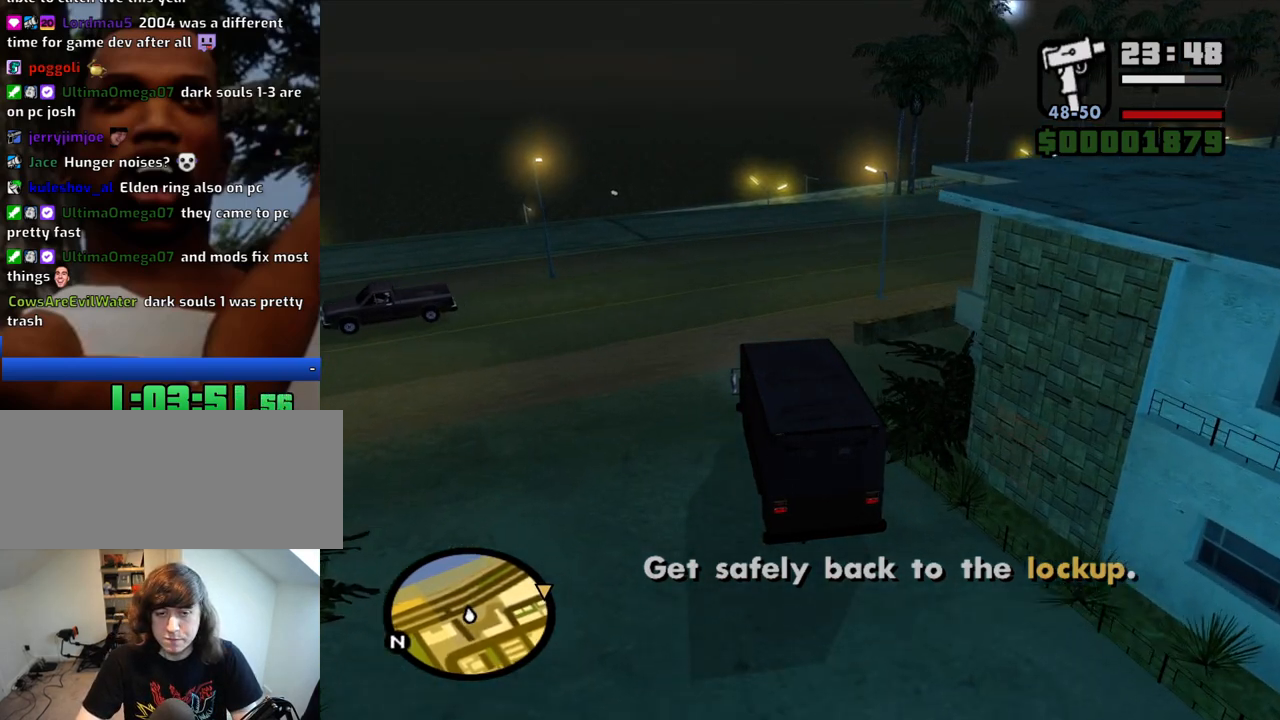
{"keys": ["d", "w"], "mouse": [], "events": [[50, "6", "down"], [50, "d", "up"], [150, "6", "up"], [200, "6", "down"], [200, "d", "down"], [283, "6", "up"], [333, "d", "up"], [467, "d", "down"]]}
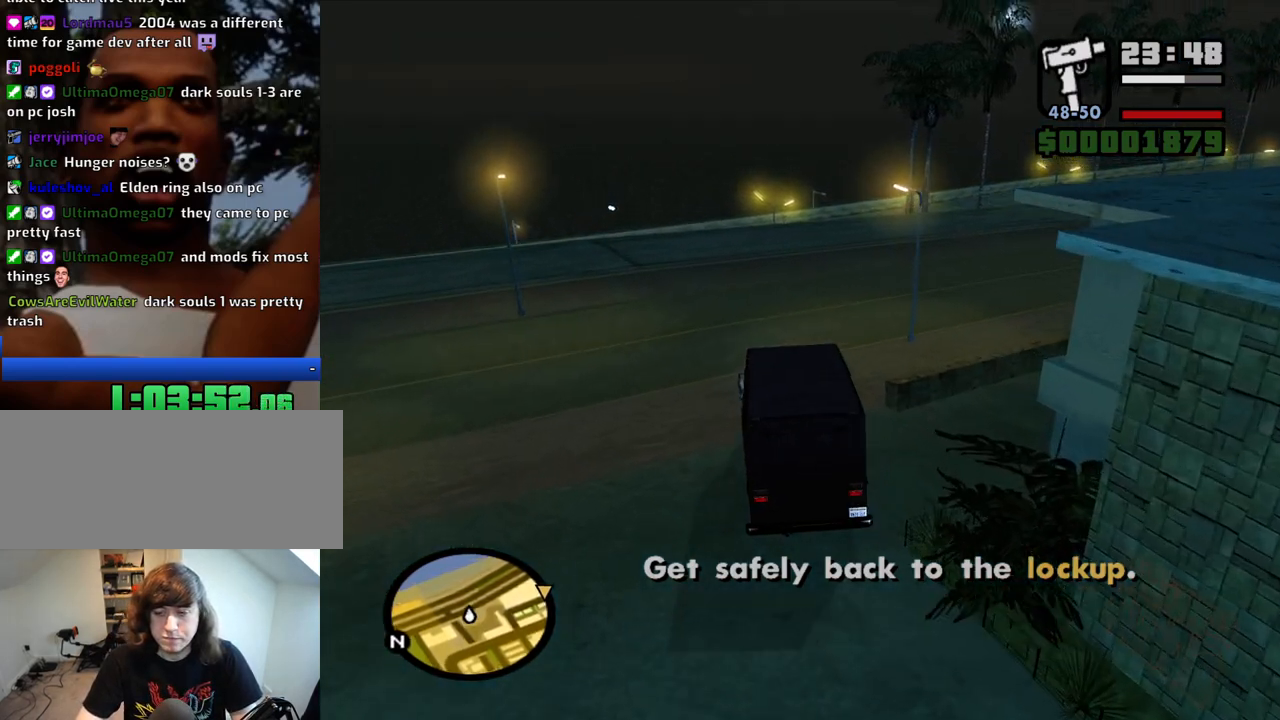
{"keys": ["d", "w"], "mouse": [], "events": [[117, "d", "up"], [250, "d", "down"], [350, "d", "up"], [483, "d", "down"]]}
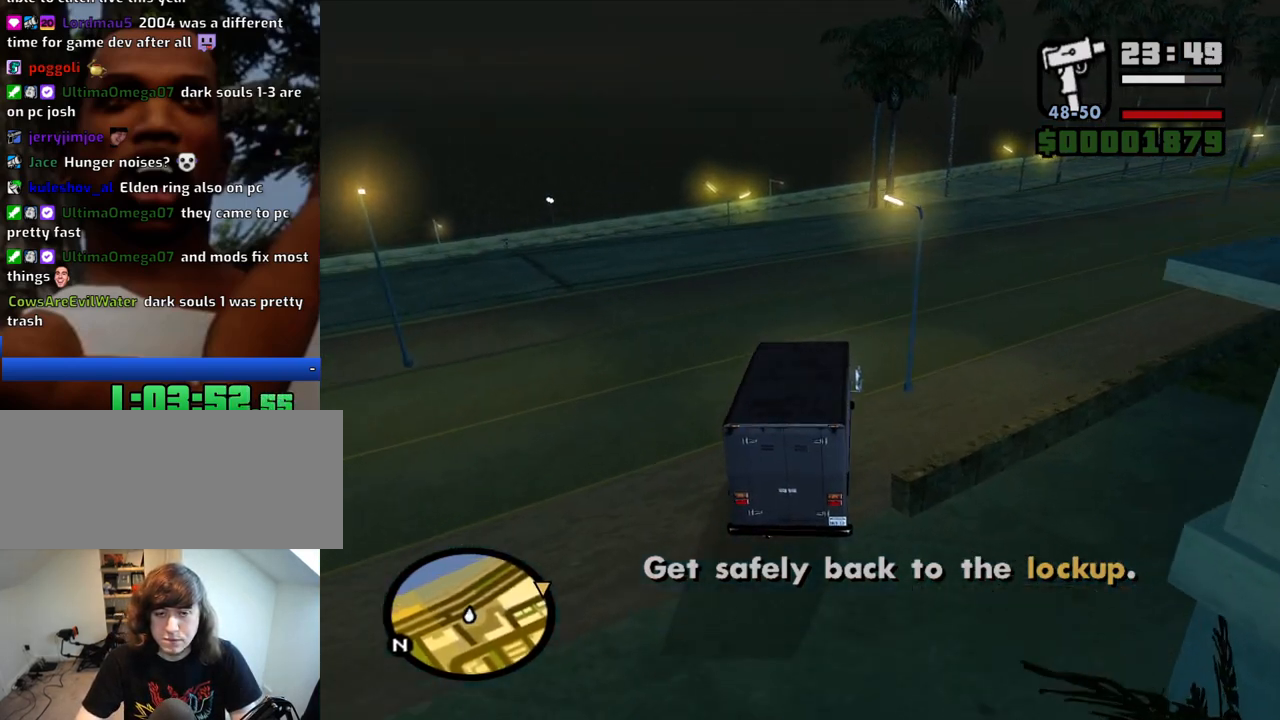
{"keys": ["d", "w"], "mouse": [], "events": [[133, "d", "up"], [217, "d", "down"]]}
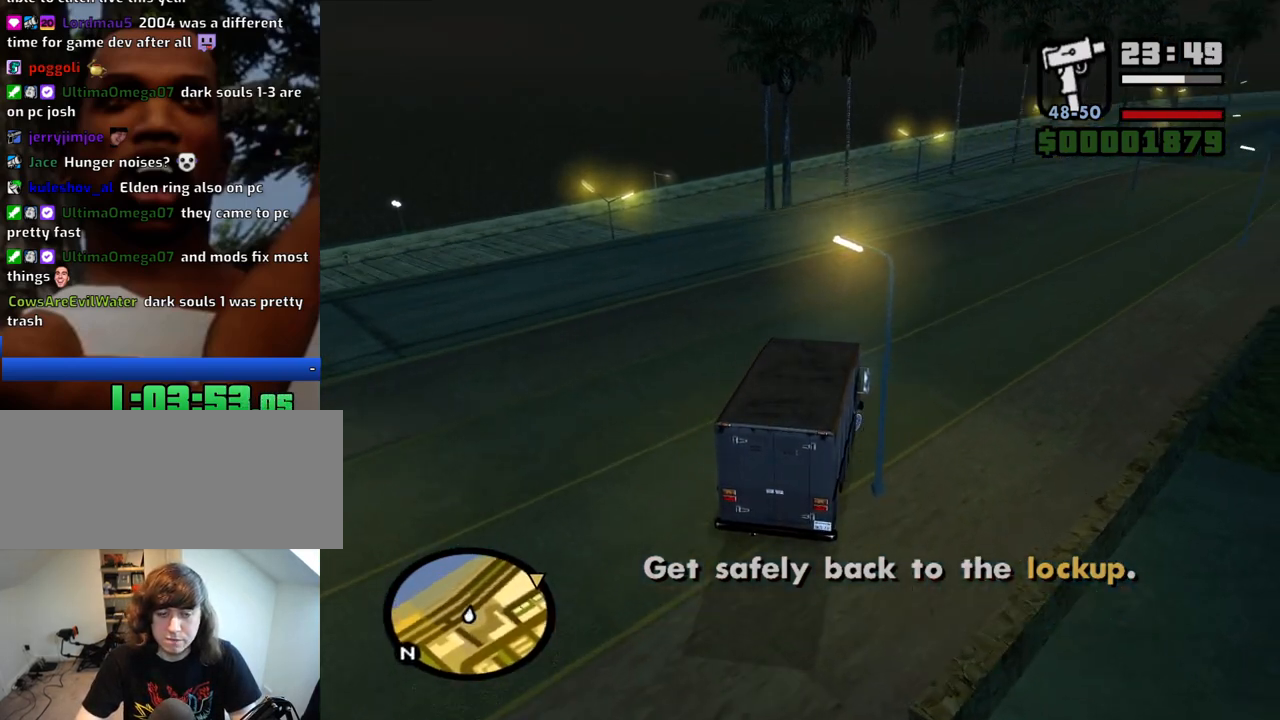
{"keys": ["d", "w"], "mouse": [], "events": [[200, "d", "up"], [383, "d", "down"]]}
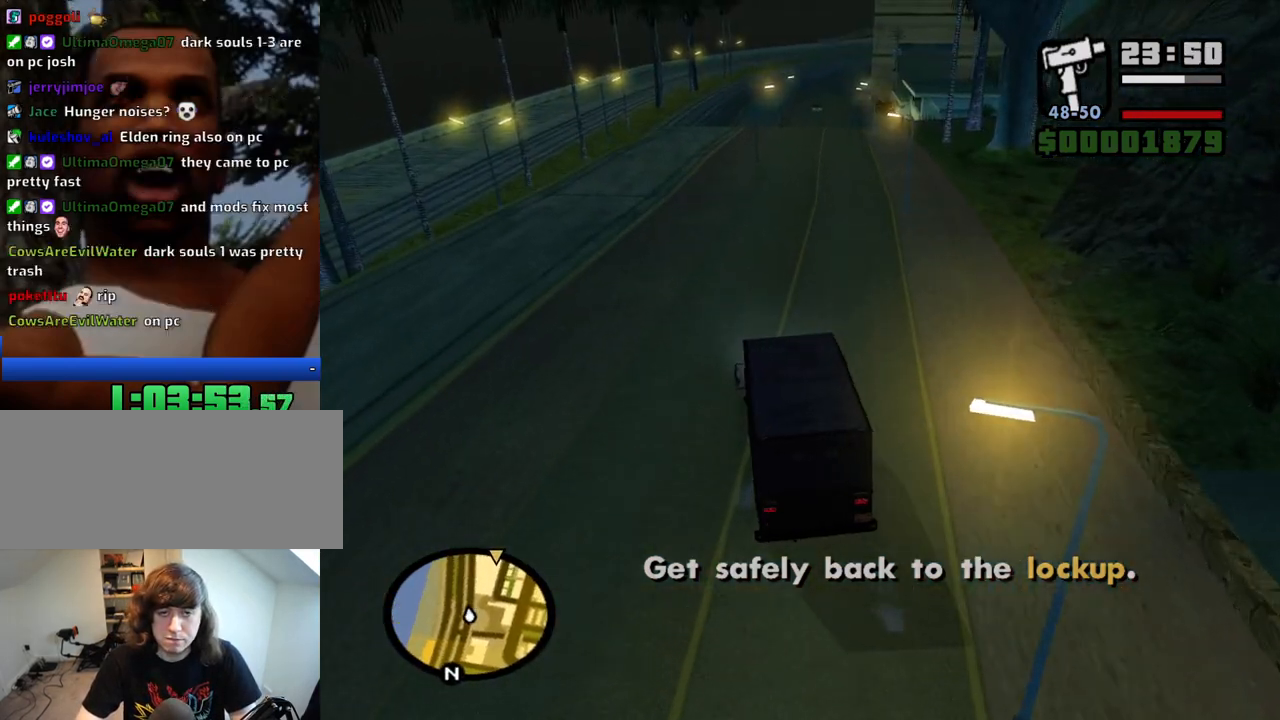
{"keys": ["w"], "mouse": [], "events": [[17, "d", "up"], [200, "d", "down"], [300, "d", "up"], [400, "6", "down"], [483, "6", "up"]]}
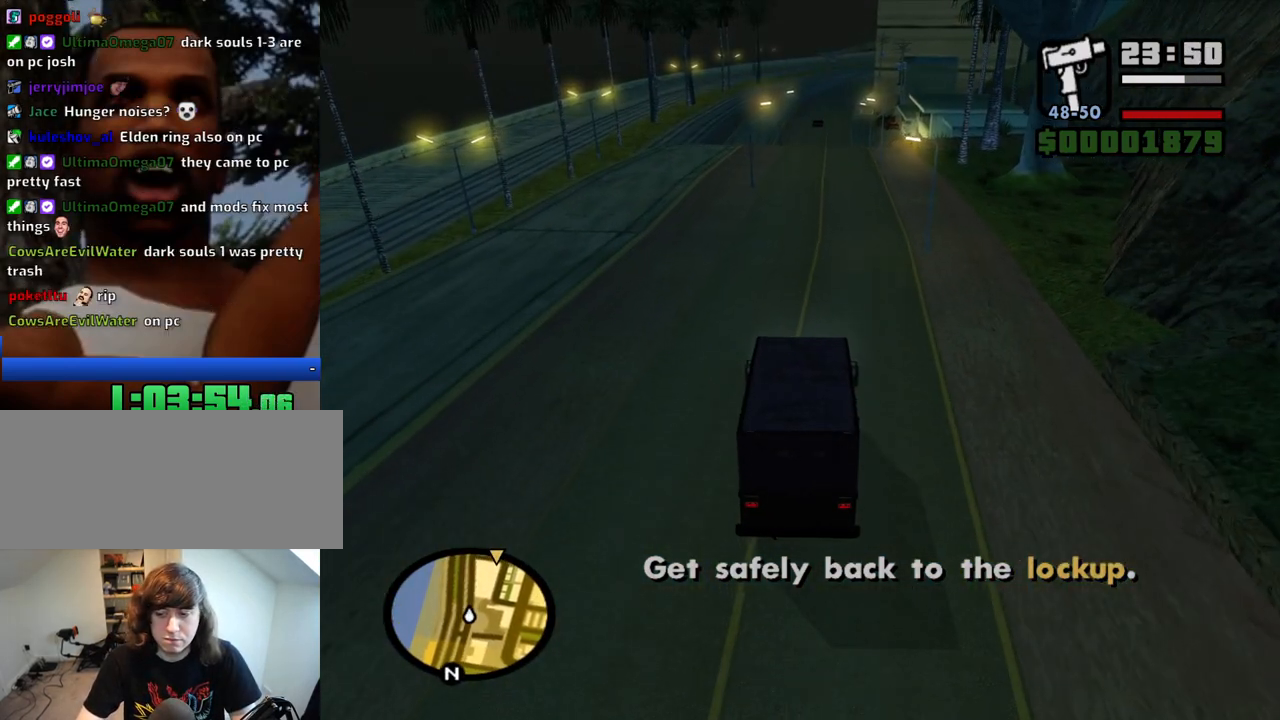
{"keys": ["w"], "mouse": [], "events": [[83, "6", "down"], [183, "6", "up"], [217, "6", "down"], [317, "6", "up"]]}
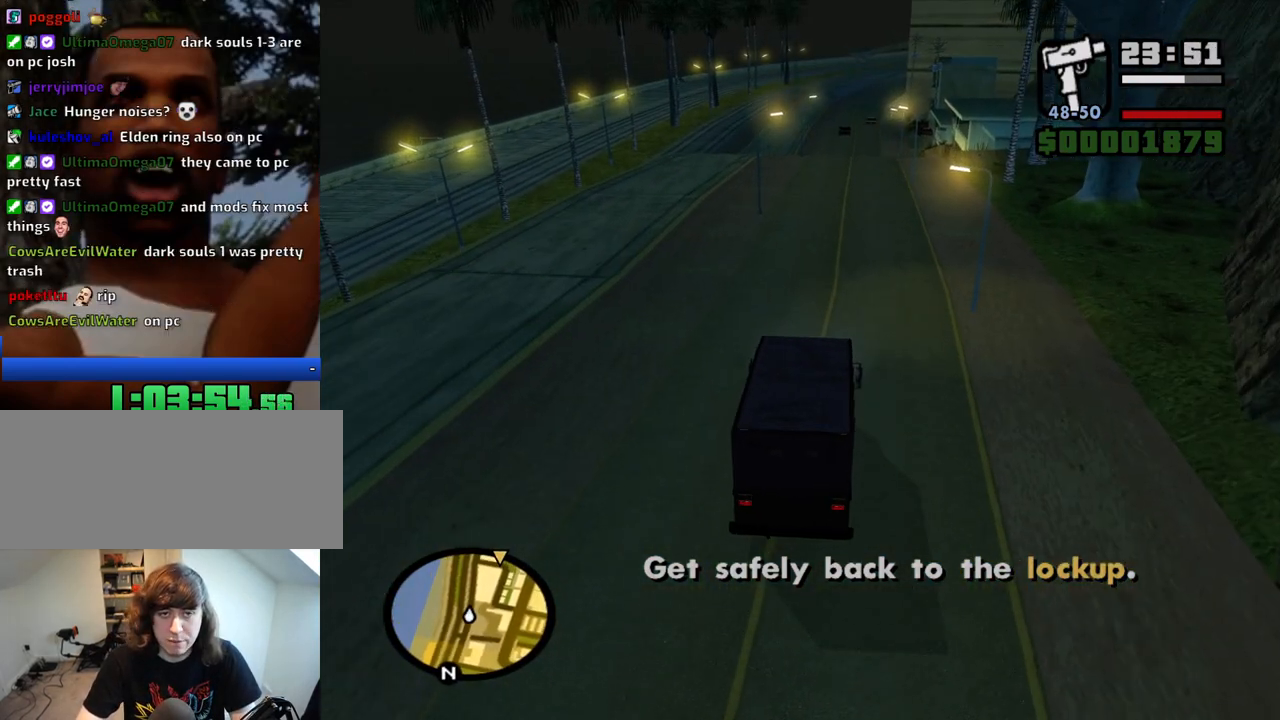
{"keys": ["w"], "mouse": [], "events": []}
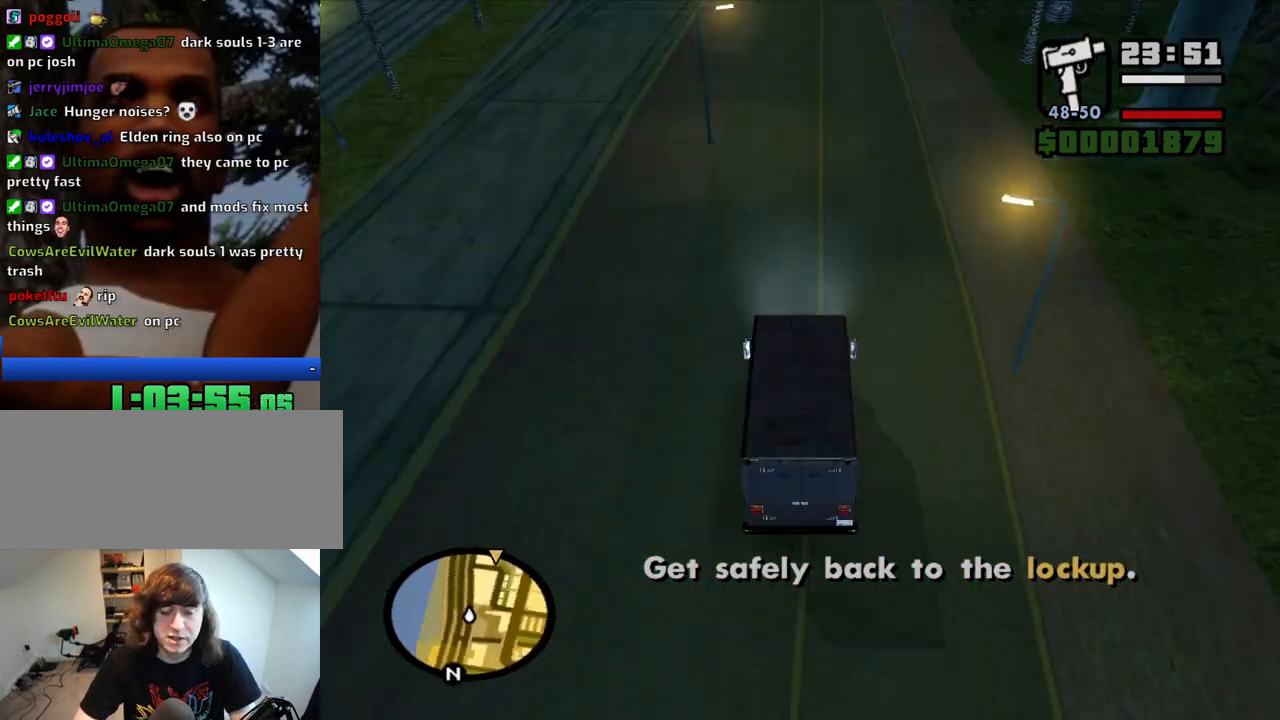
{"keys": ["w"], "mouse": [], "events": [[400, "d", "down"], [450, "d", "up"]]}
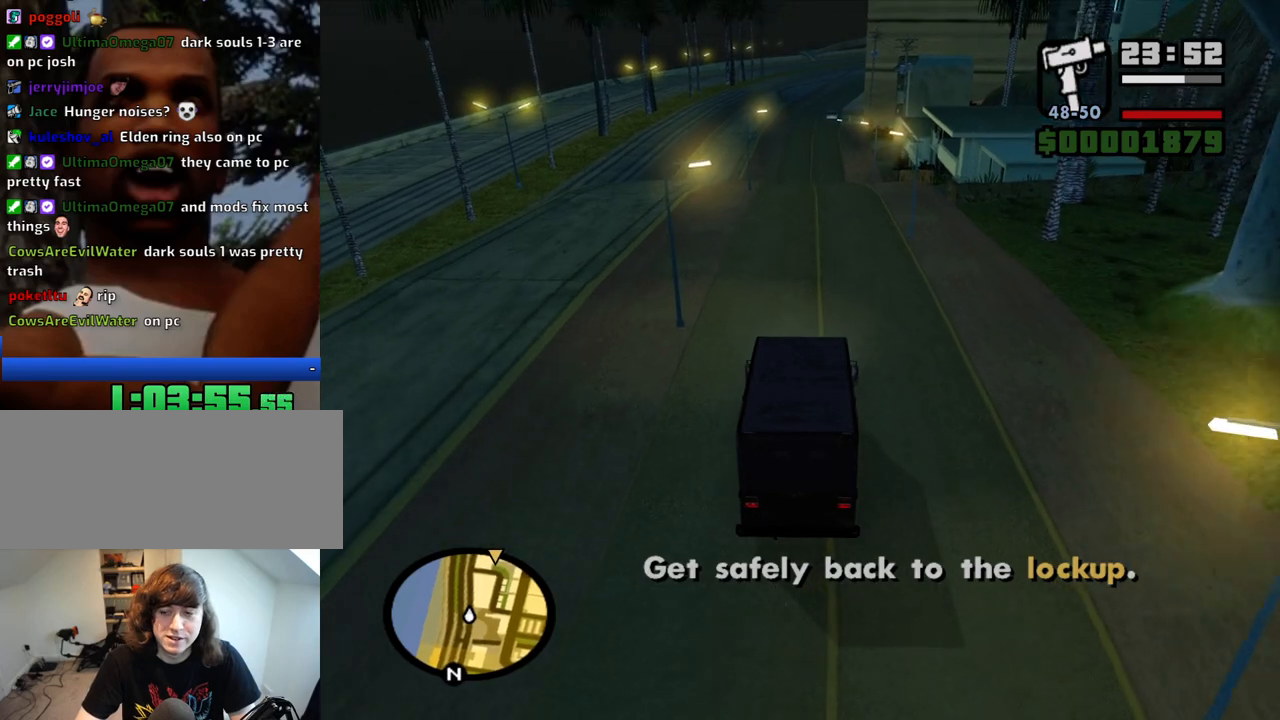
{"keys": ["w"], "mouse": [], "events": []}
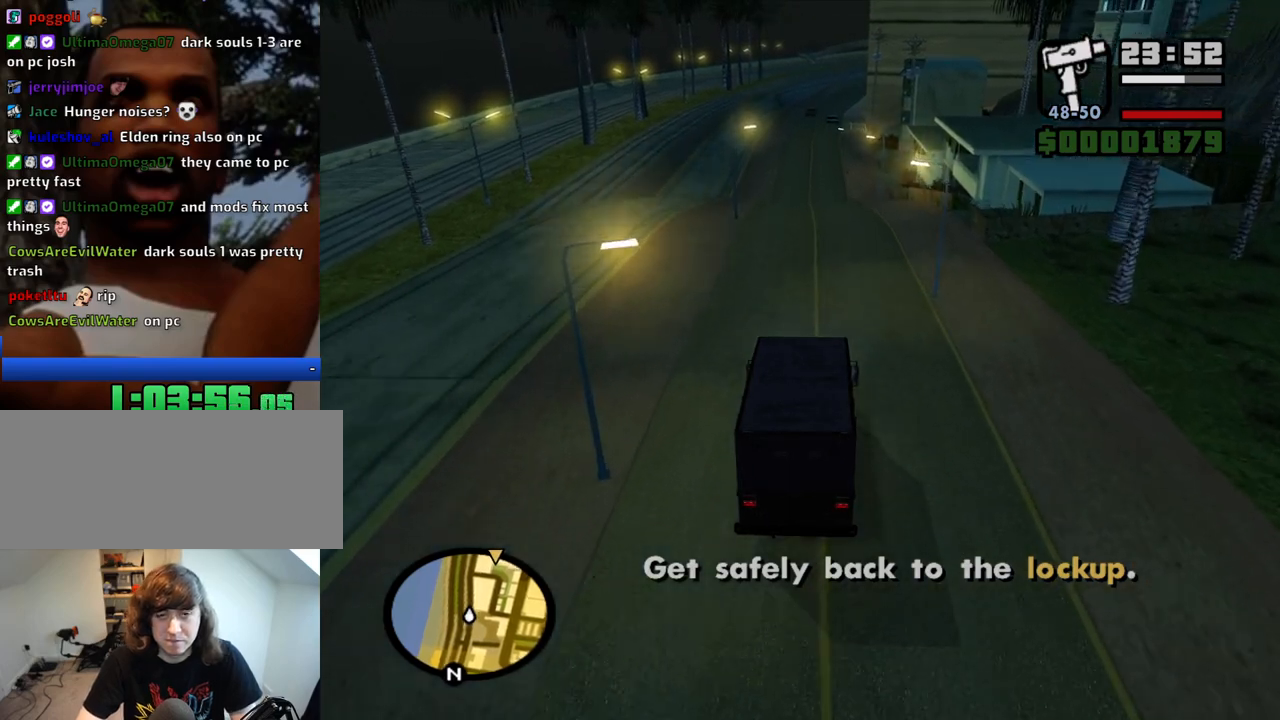
{"keys": ["w"], "mouse": [], "events": []}
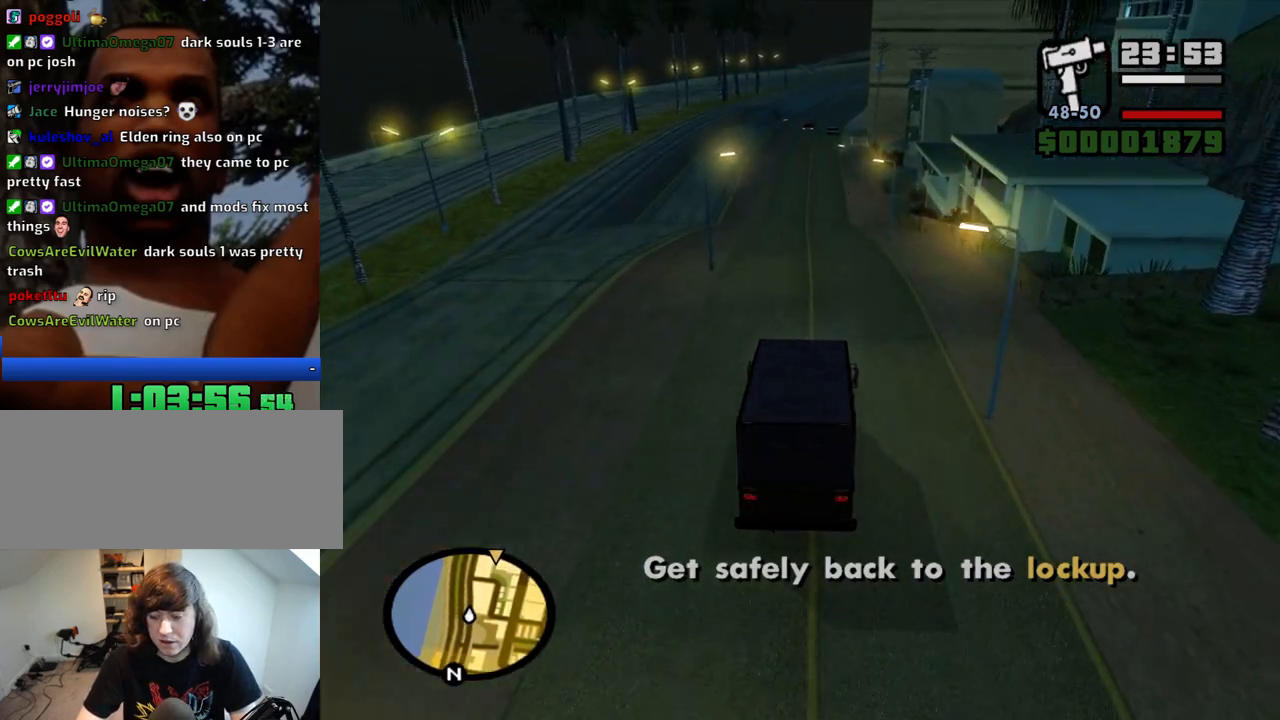
{"keys": ["w"], "mouse": [], "events": []}
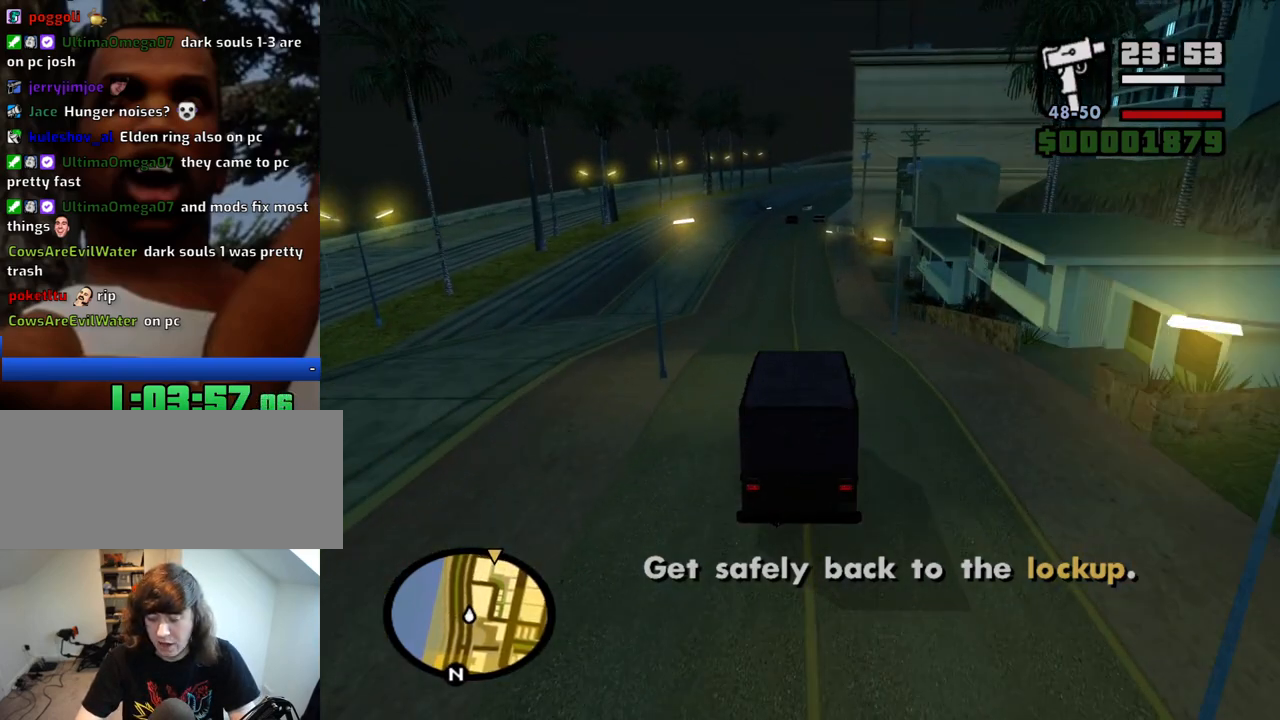
{"keys": ["w"], "mouse": [], "events": []}
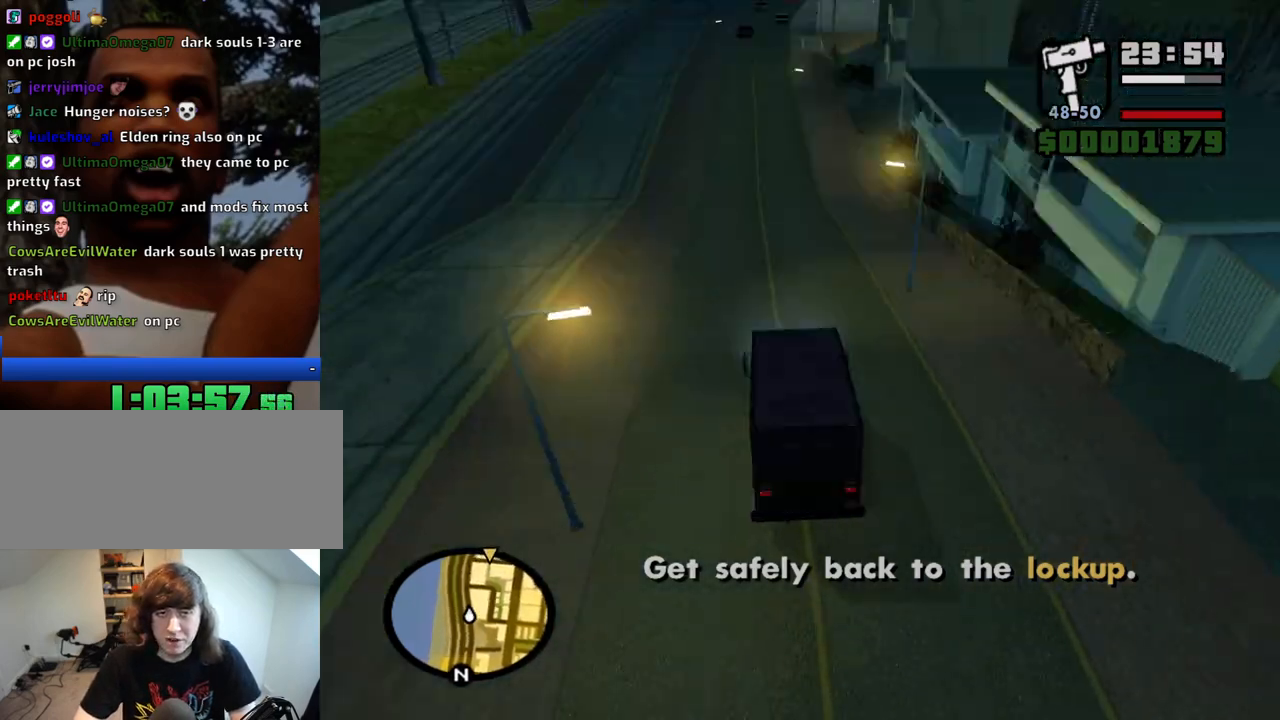
{"keys": ["w"], "mouse": [], "events": []}
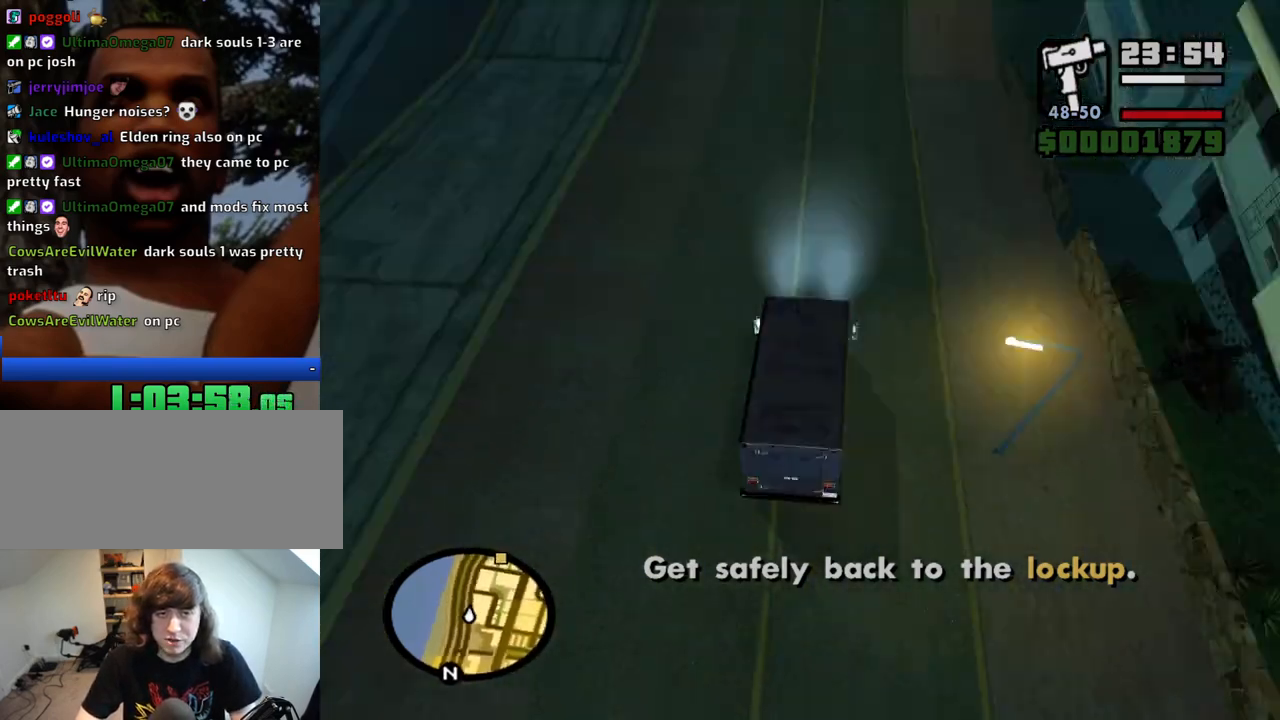
{"keys": ["w"], "mouse": [], "events": []}
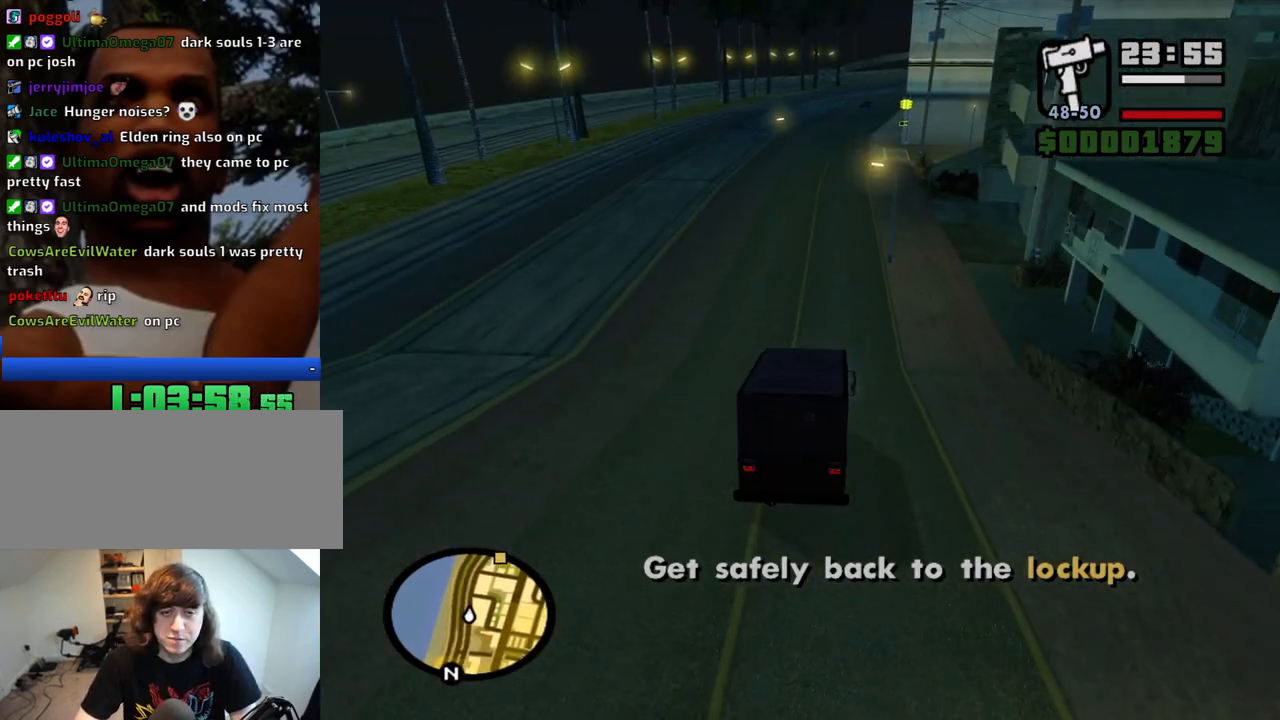
{"keys": ["w"], "mouse": [], "events": []}
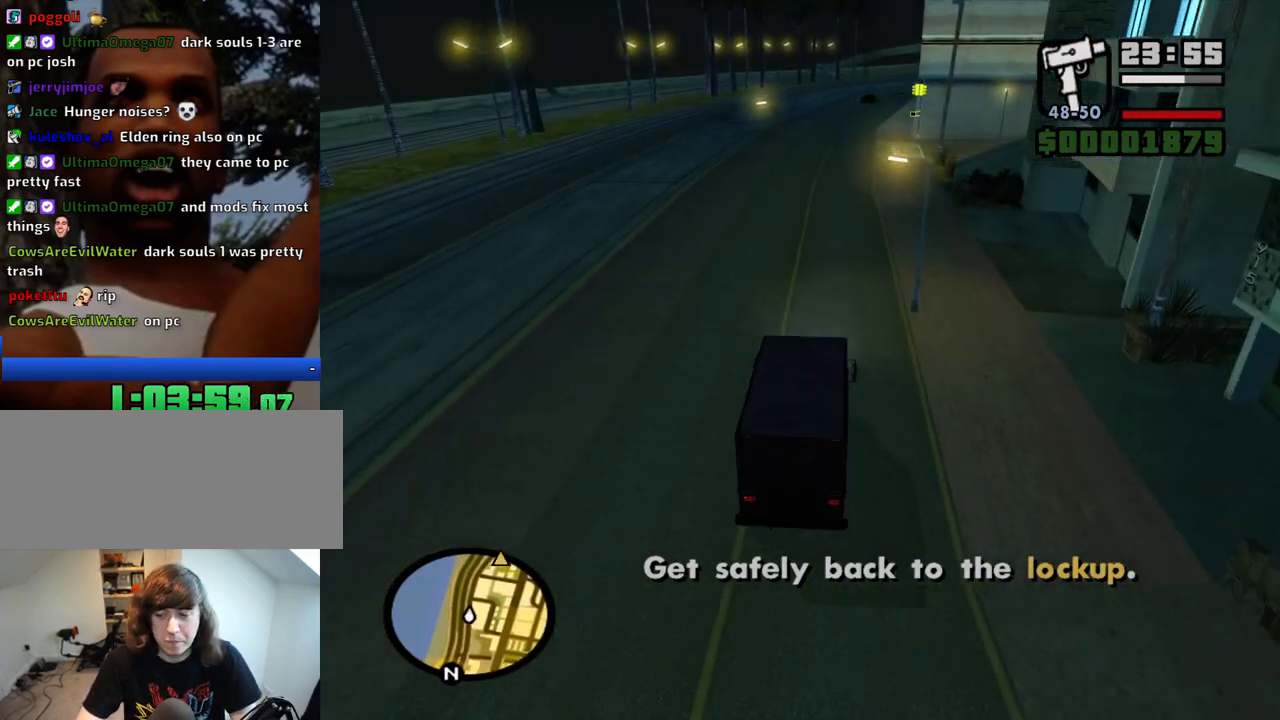
{"keys": ["w"], "mouse": [], "events": []}
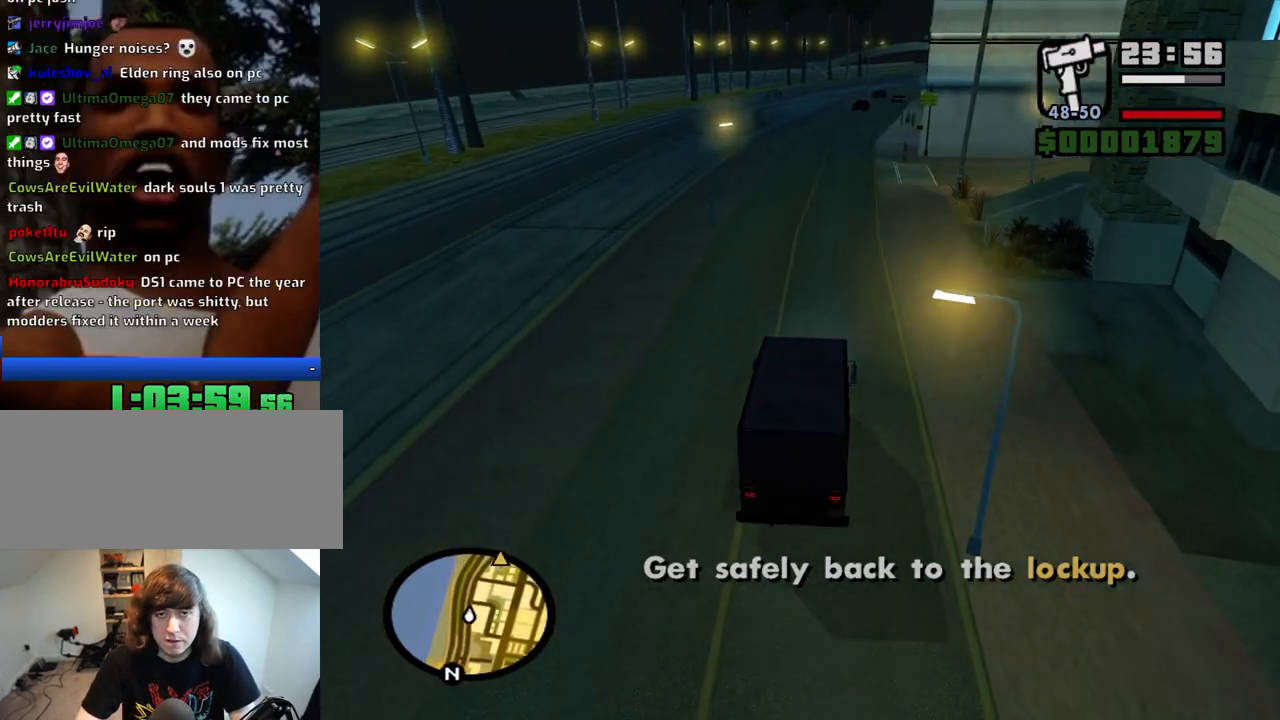
{"keys": ["w"], "mouse": [], "events": []}
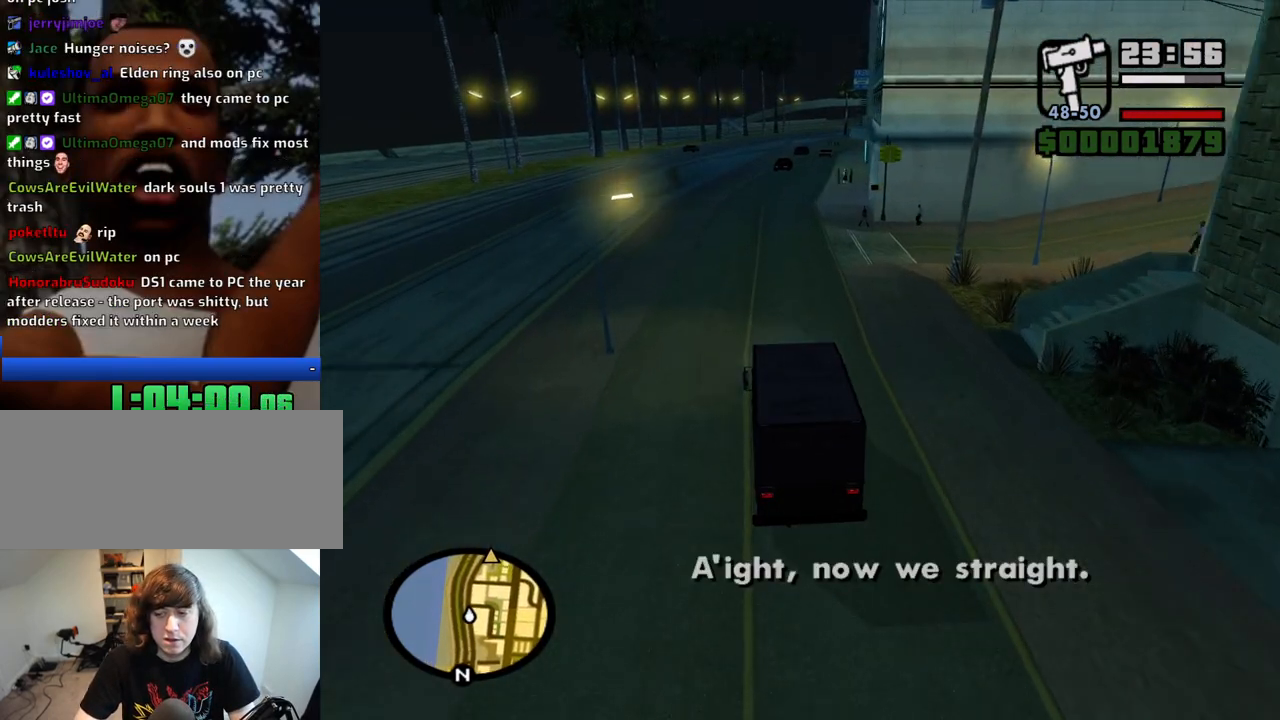
{"keys": ["w"], "mouse": [], "events": []}
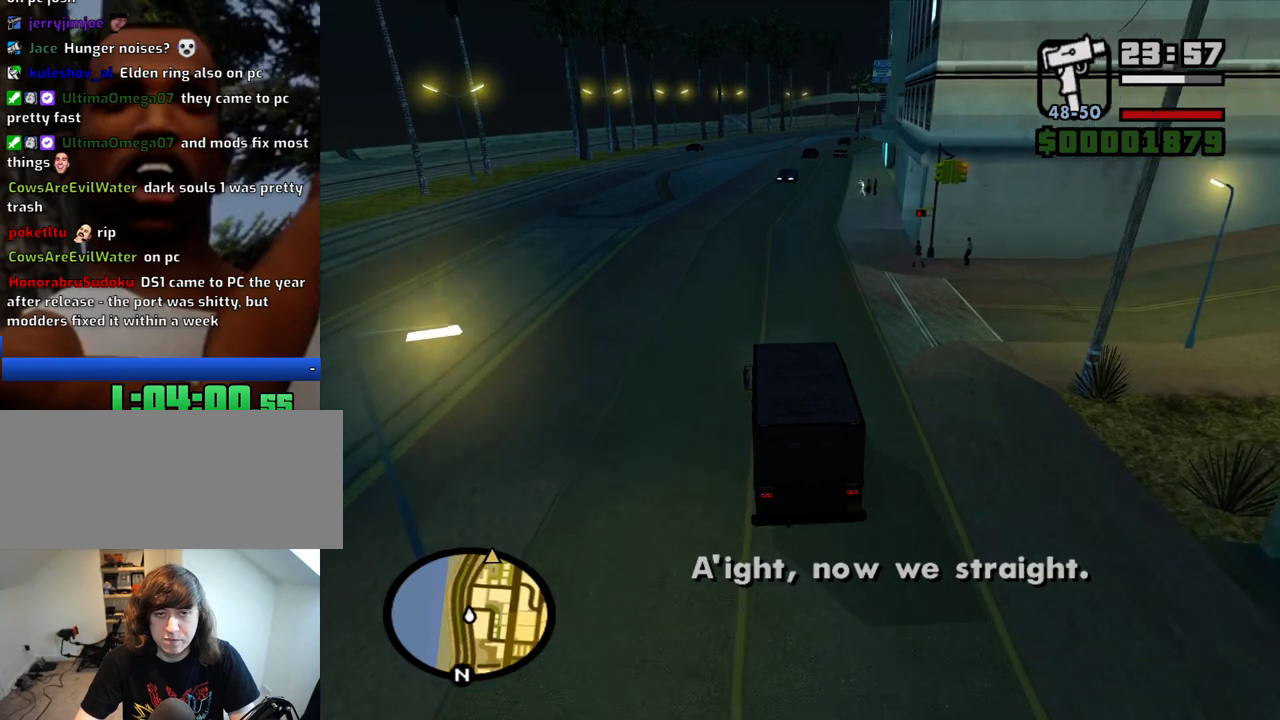
{"keys": ["w"], "mouse": [], "events": [[50, "d", "down"], [233, "d", "up"]]}
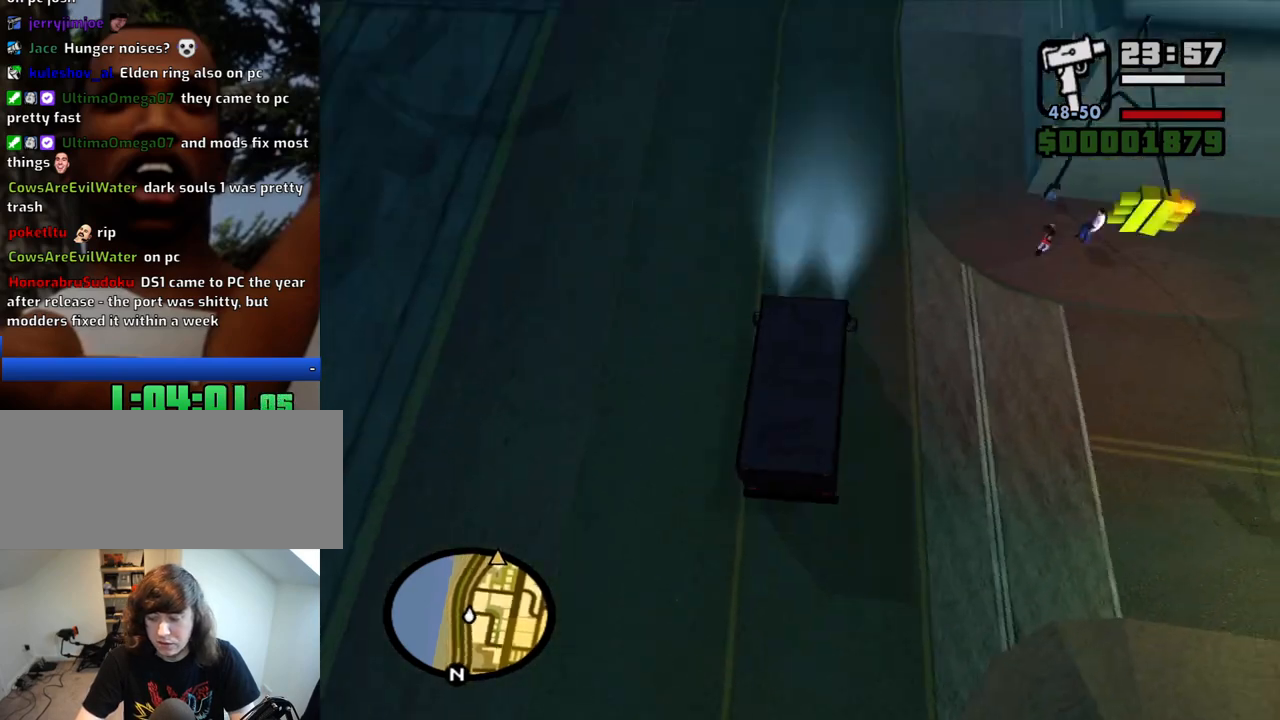
{"keys": ["w"], "mouse": [], "events": [[300, "d", "down"], [400, "d", "up"]]}
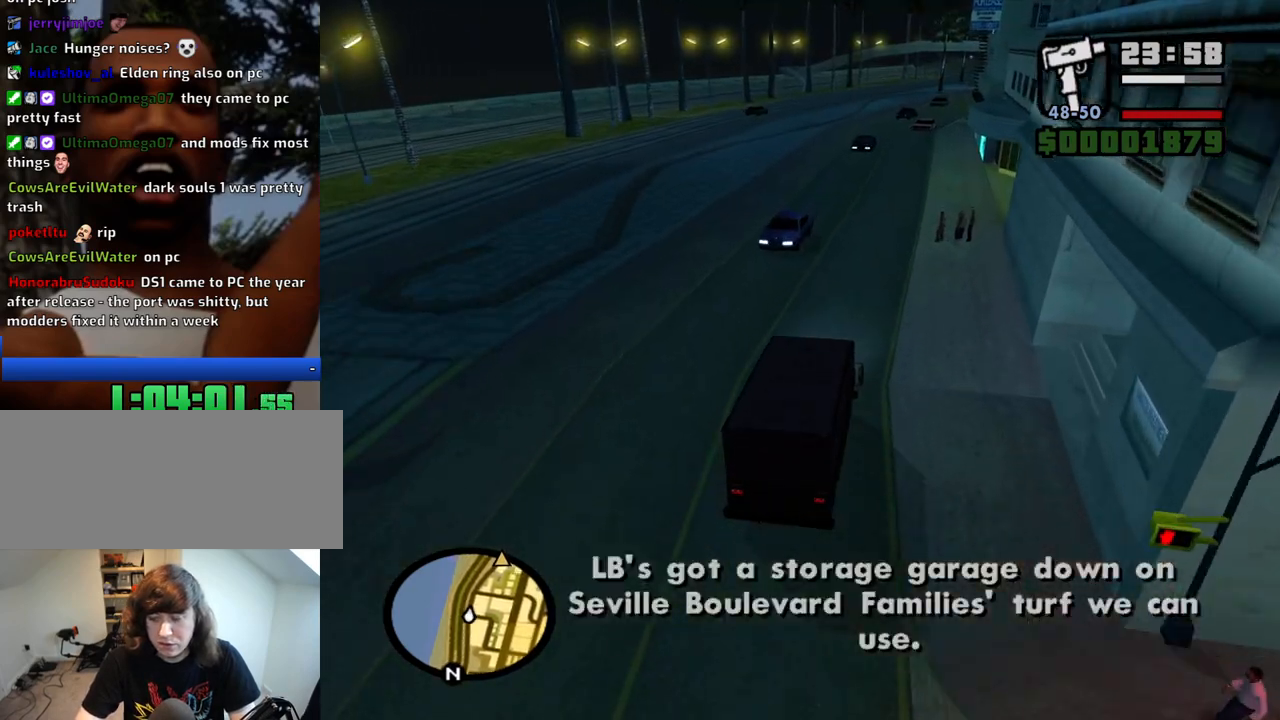
{"keys": ["w"], "mouse": [], "events": [[133, "a", "down"], [217, "a", "up"], [417, "d", "down"], [500, "d", "up"]]}
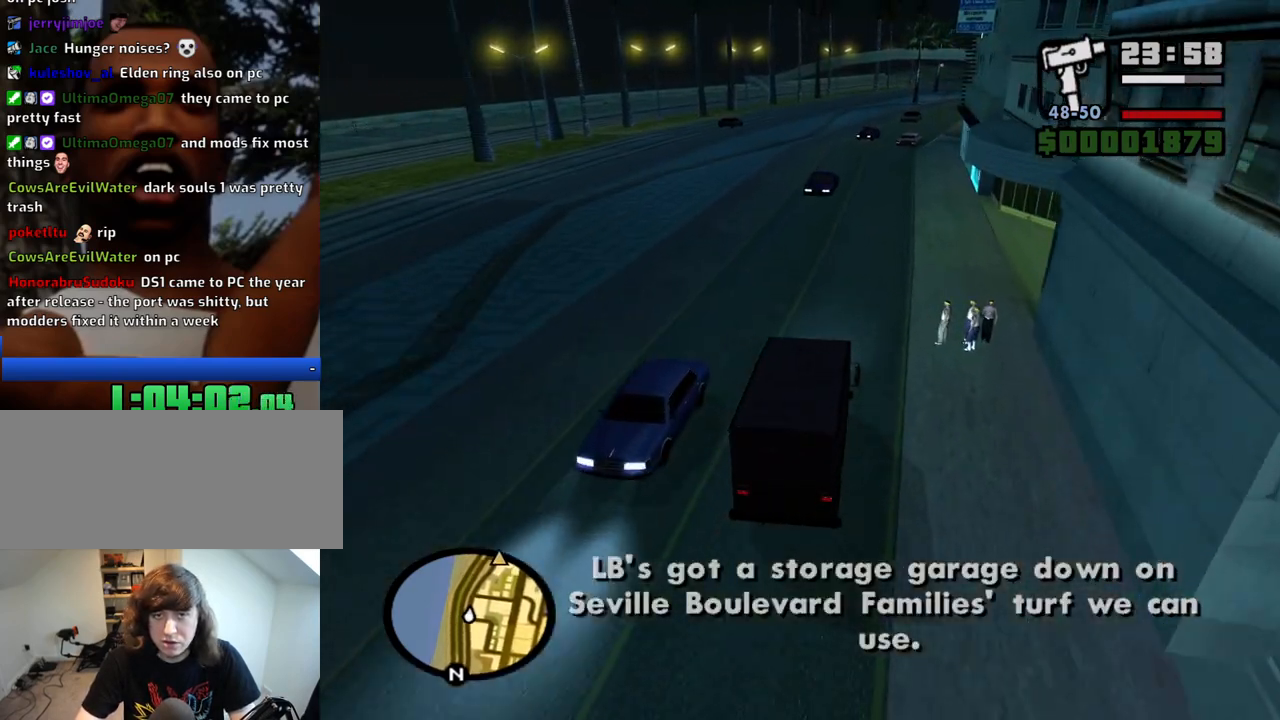
{"keys": ["w"], "mouse": [], "events": [[150, "d", "down"], [283, "d", "up"]]}